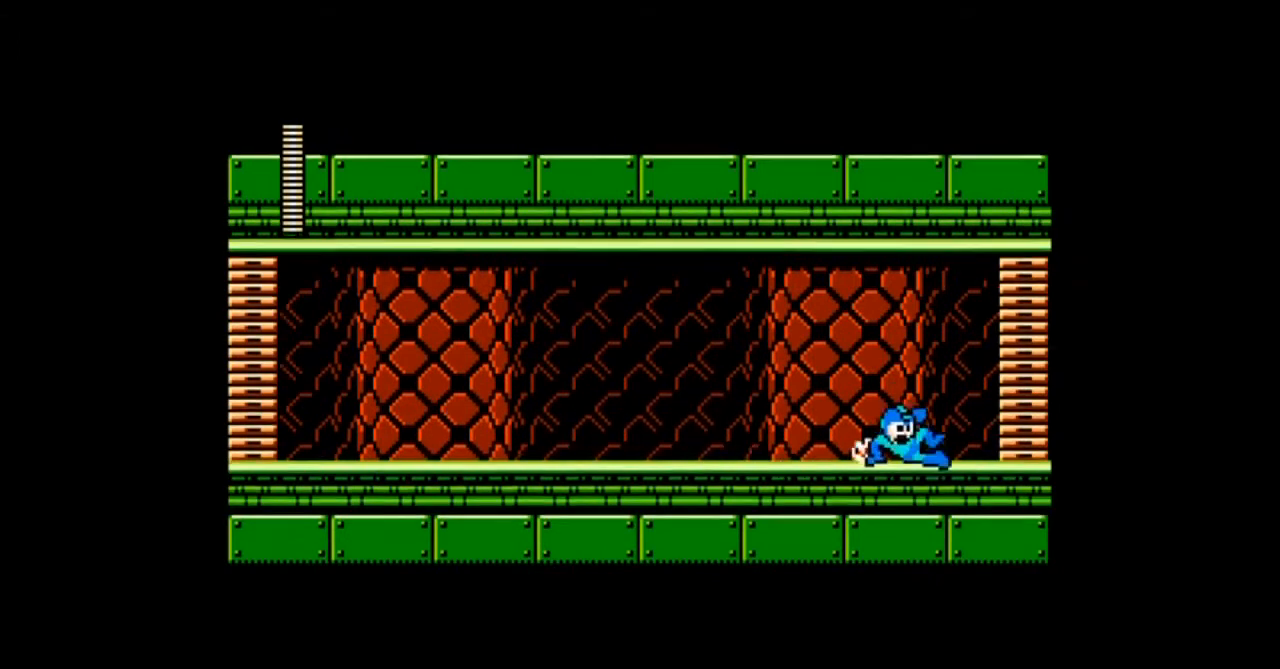
Gameplay with a controller; each line is a JSON object with the inputs held at the frame after it. "events" lists button and stick changes between this image and that frame as [ms after this image, input, new state], when the widget could be followed in between. Not read: L3 R3 START.
{"buttons": [], "events": [[133, "B", "up"], [433, "DPAD_RIGHT", "up"]]}
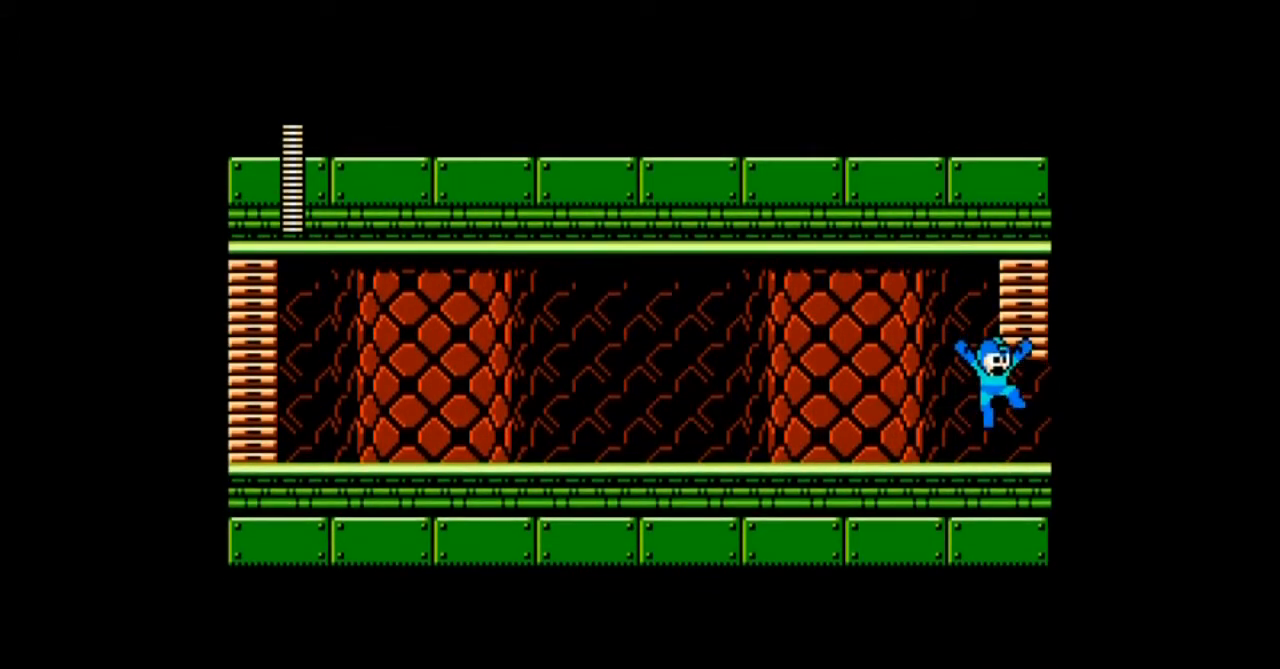
{"buttons": [], "events": []}
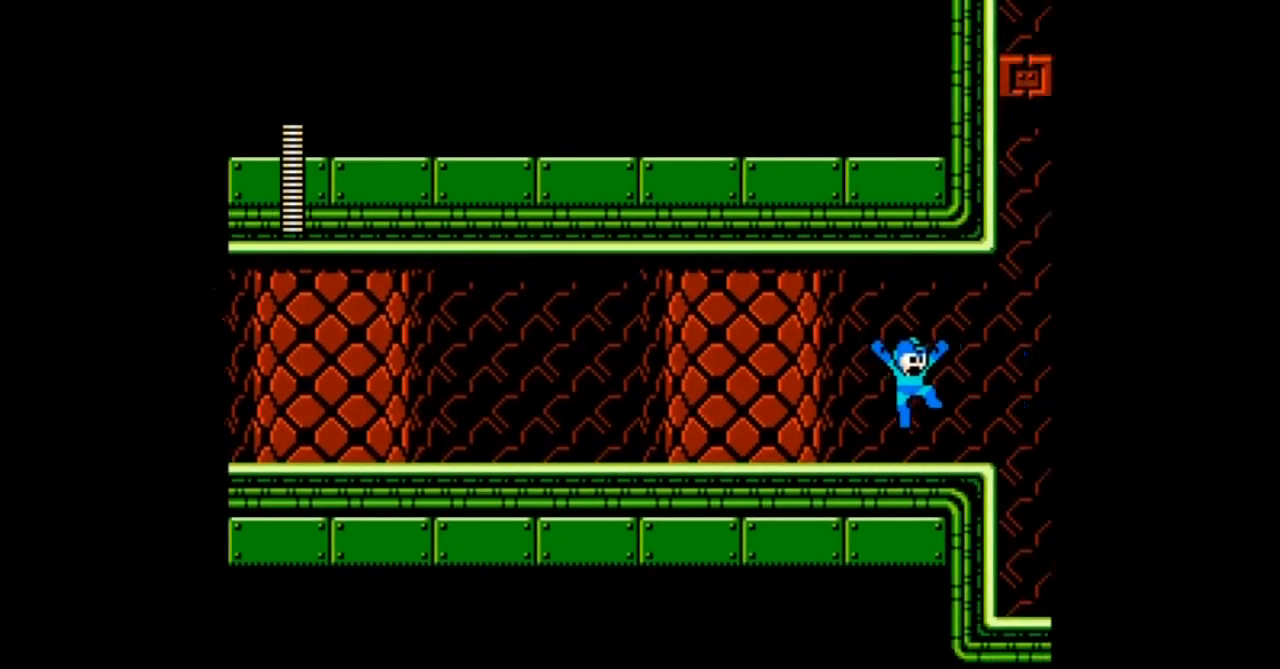
{"buttons": [], "events": []}
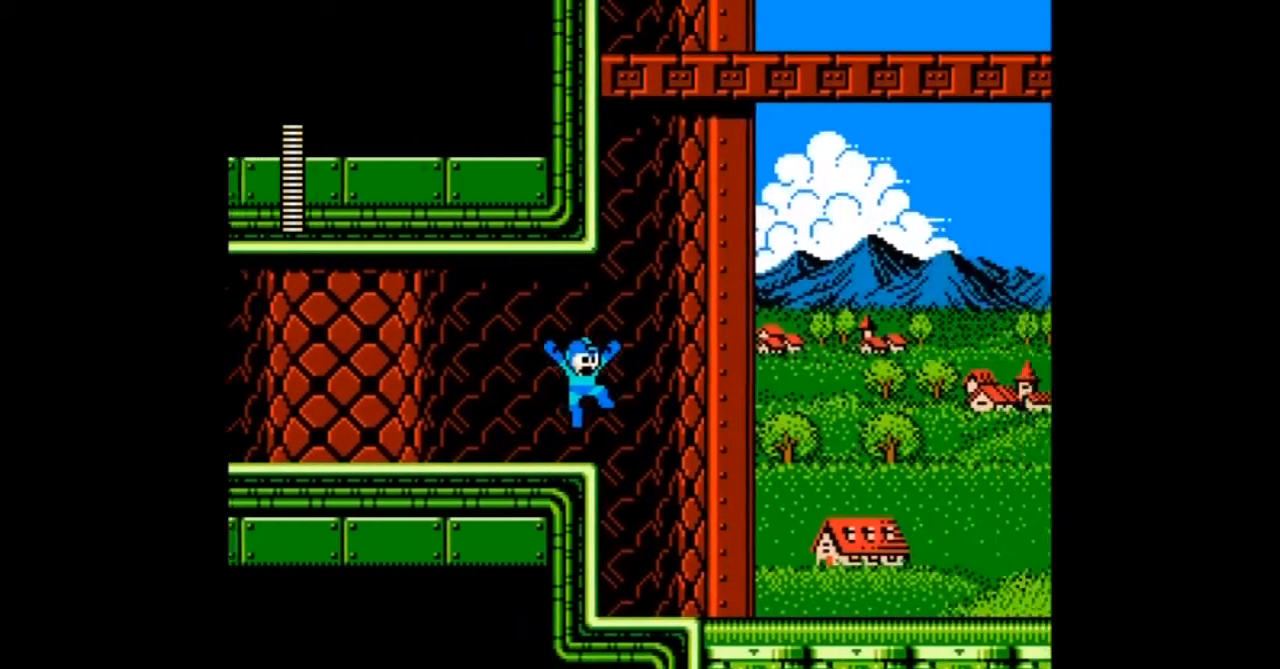
{"buttons": [], "events": []}
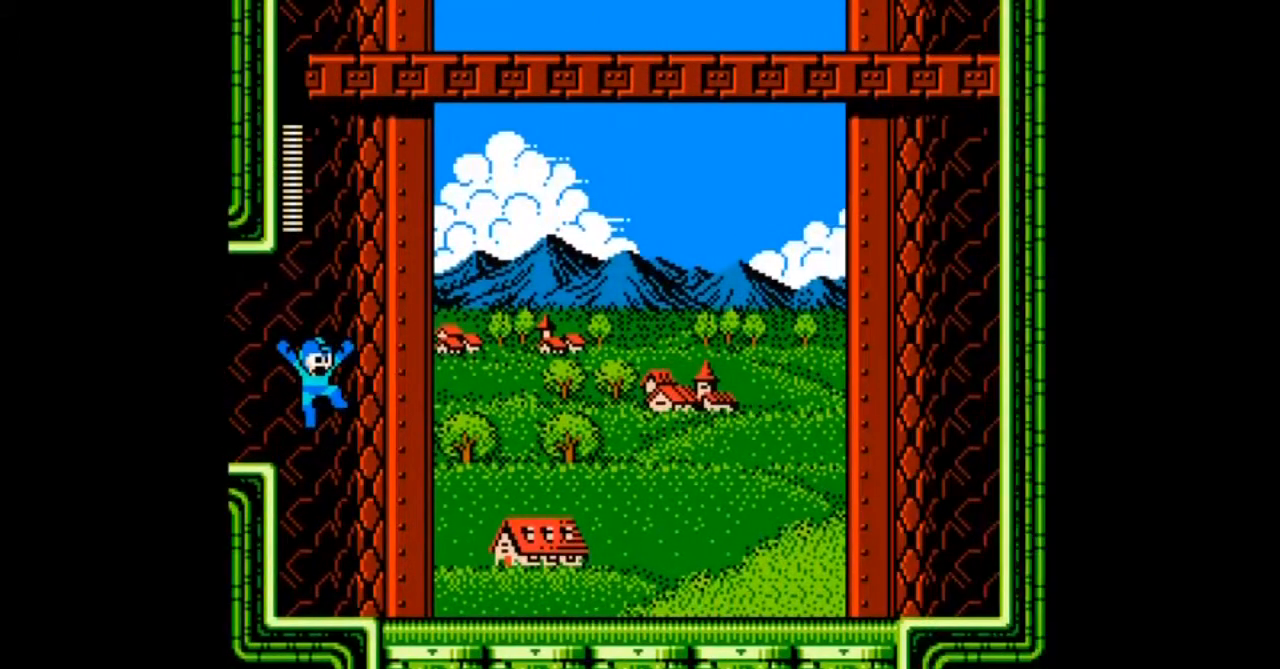
{"buttons": [], "events": []}
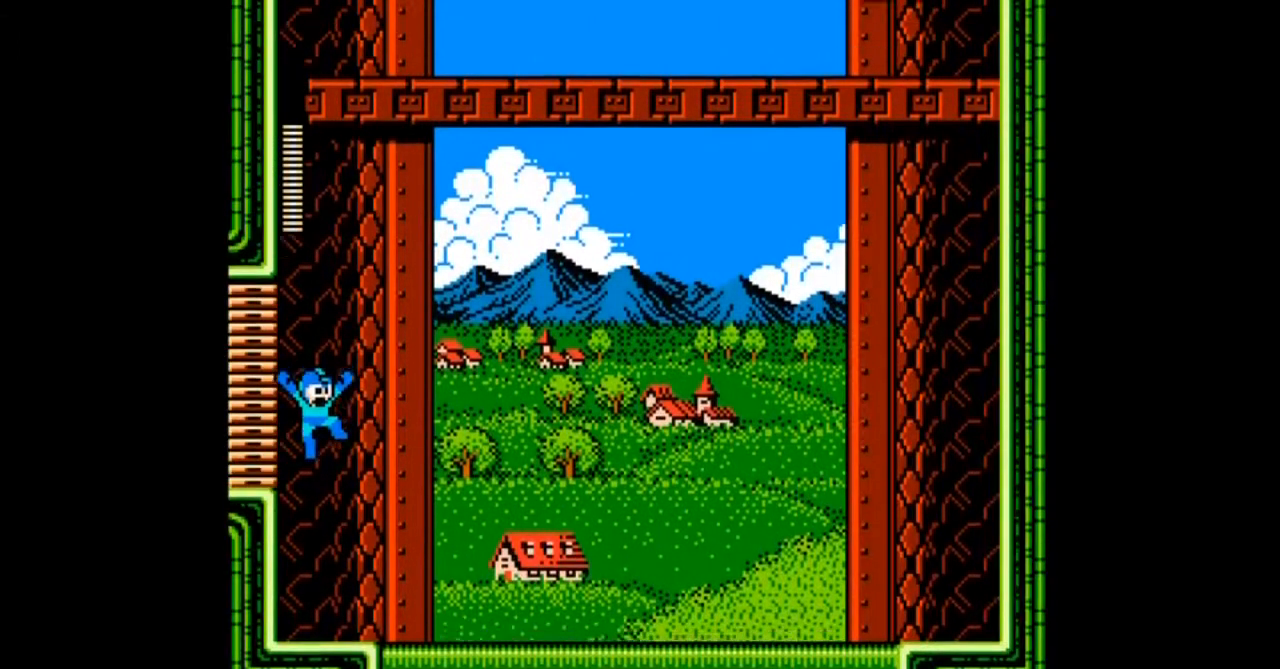
{"buttons": [], "events": []}
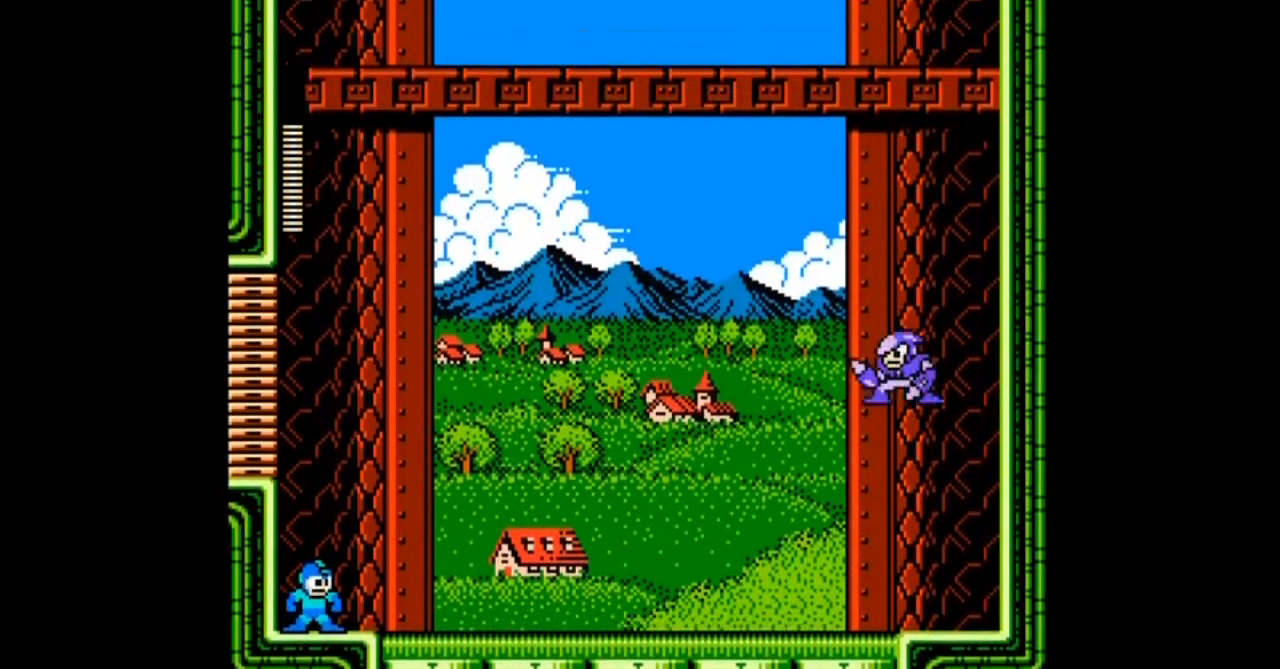
{"buttons": [], "events": []}
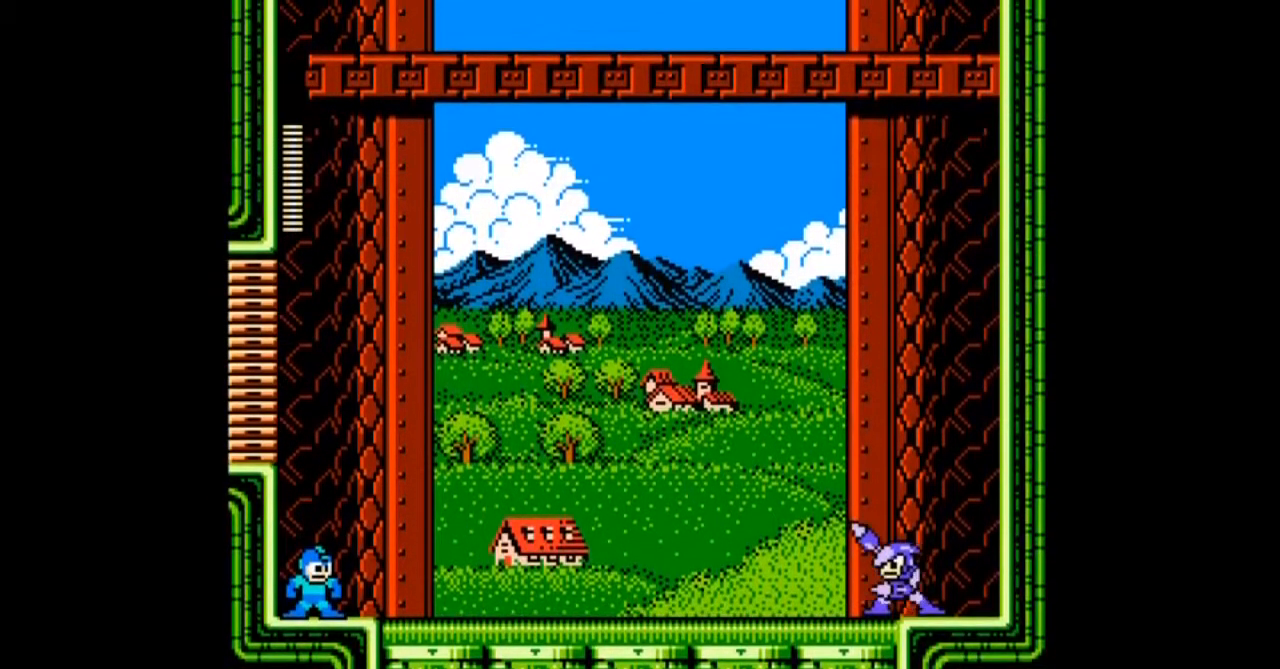
{"buttons": [], "events": []}
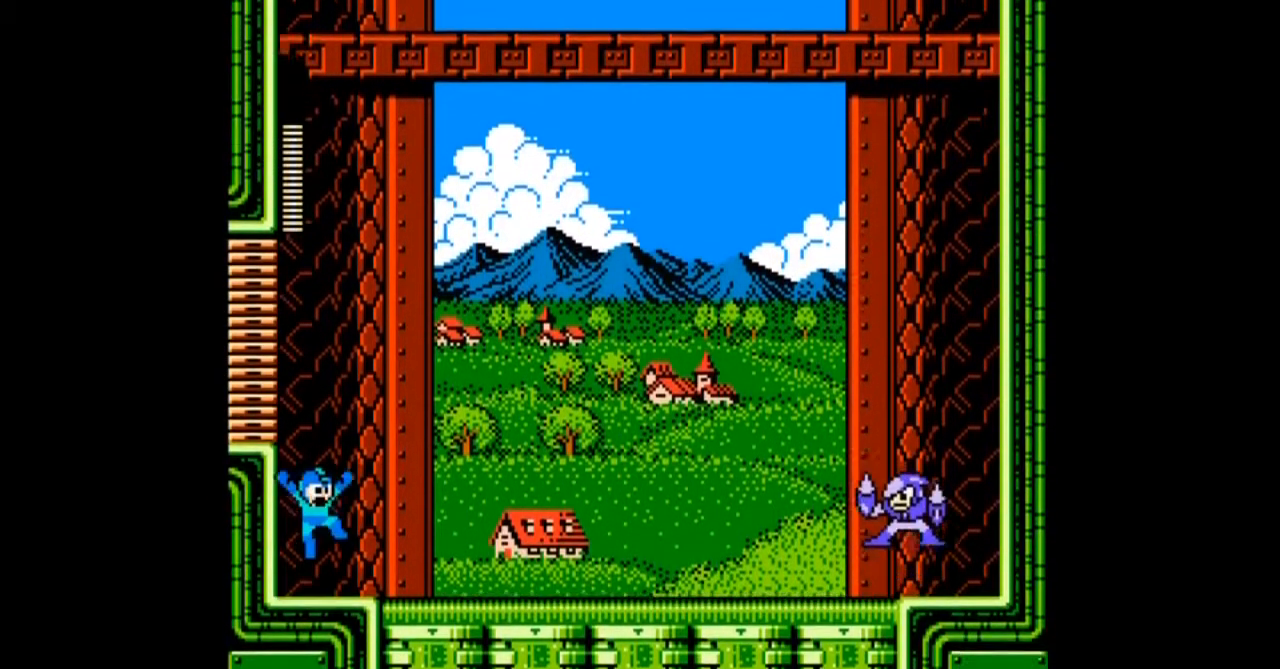
{"buttons": ["A", "DPAD_RIGHT"], "events": [[500, "A", "down"], [500, "DPAD_RIGHT", "down"]]}
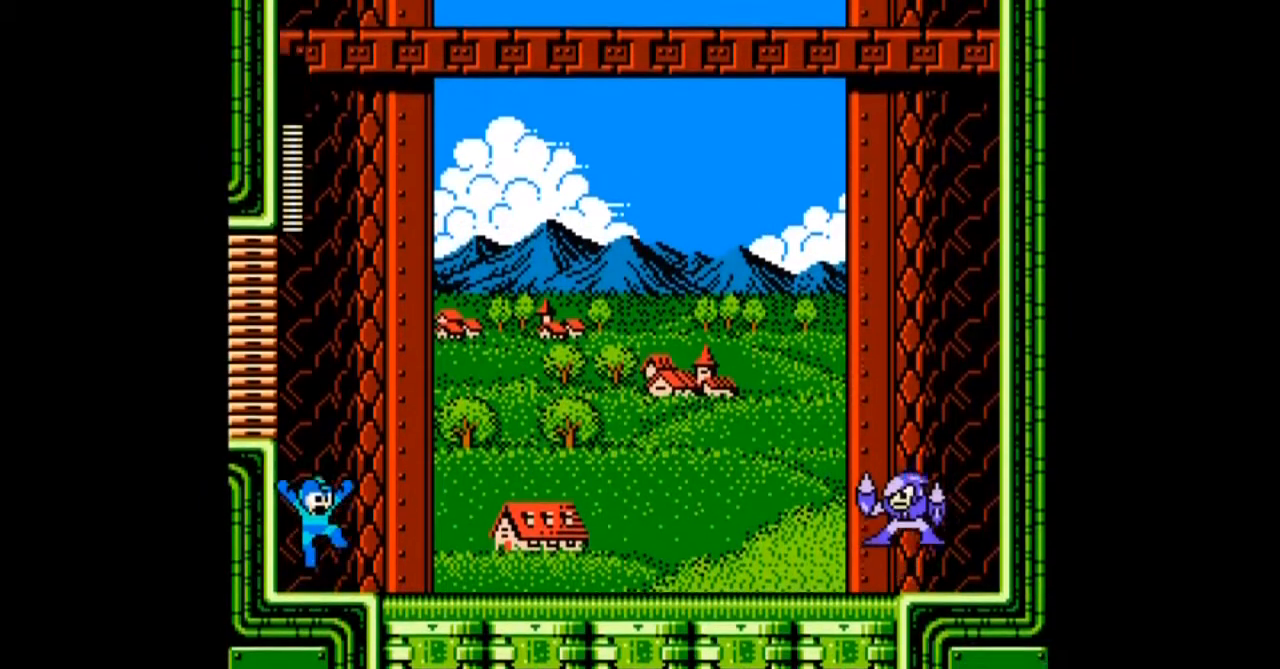
{"buttons": ["A", "DPAD_RIGHT"]}
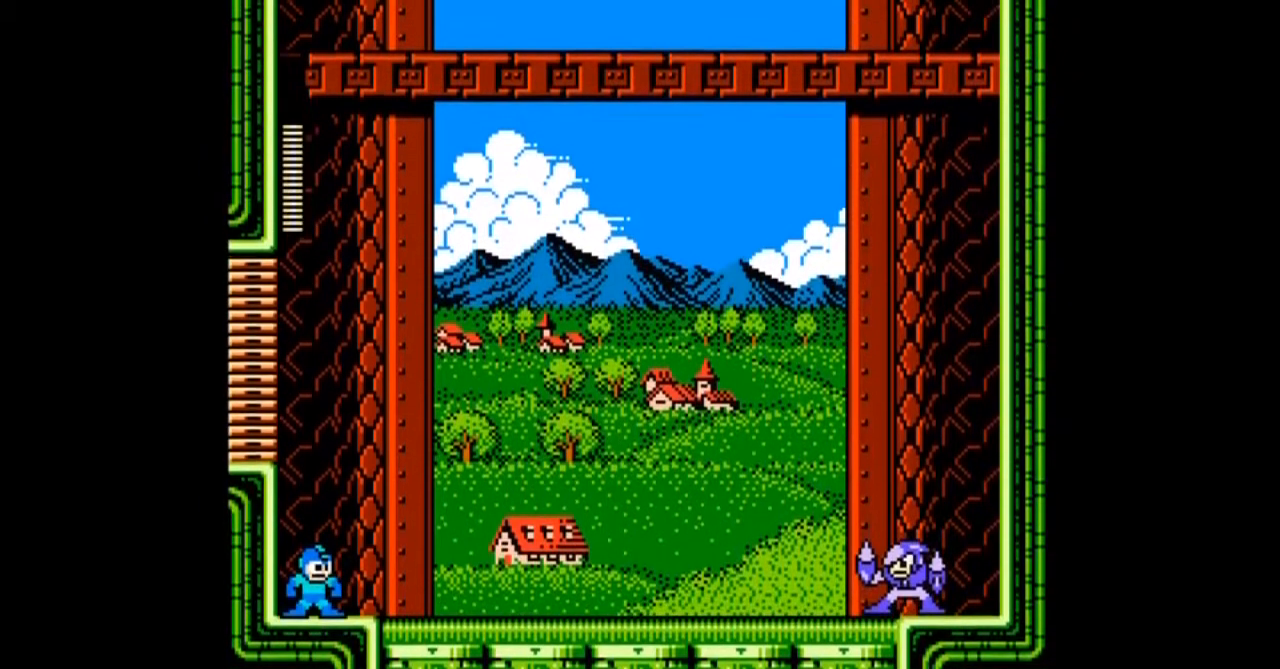
{"buttons": ["A"], "events": [[33, "A", "up"], [100, "A", "down"], [233, "A", "up"], [400, "A", "down"], [400, "DPAD_RIGHT", "up"]]}
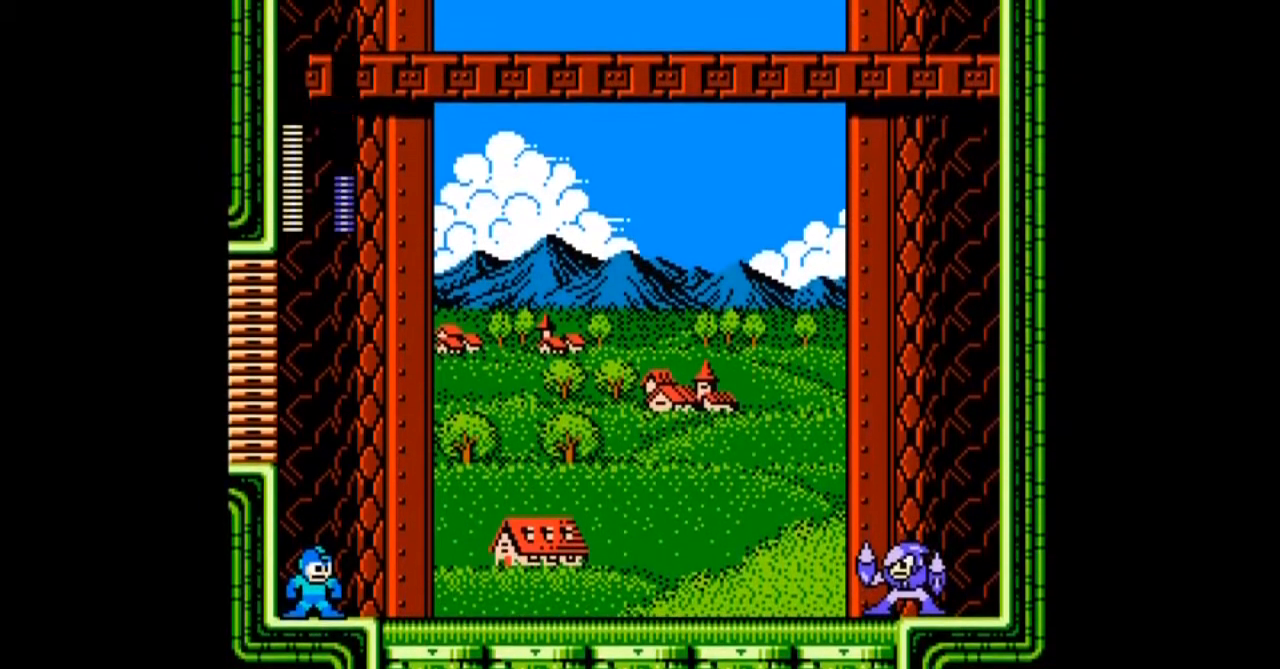
{"buttons": [], "events": [[467, "A", "up"]]}
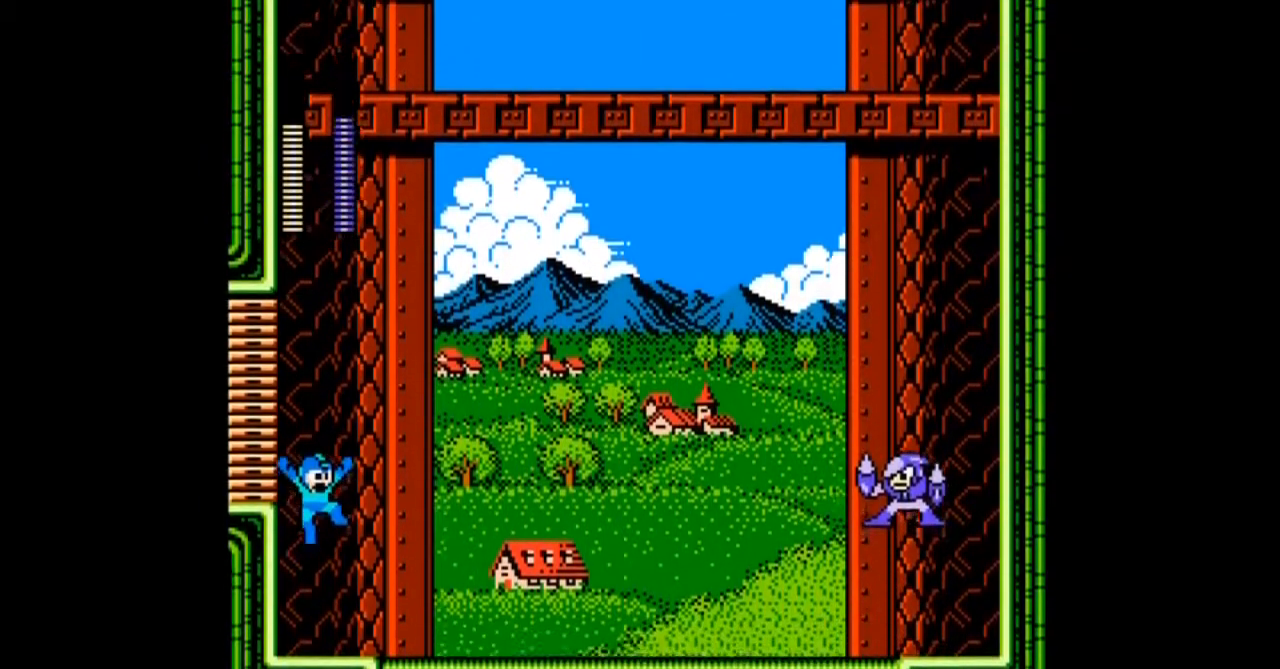
{"buttons": [], "events": [[200, "A", "down"], [401, "A", "up"]]}
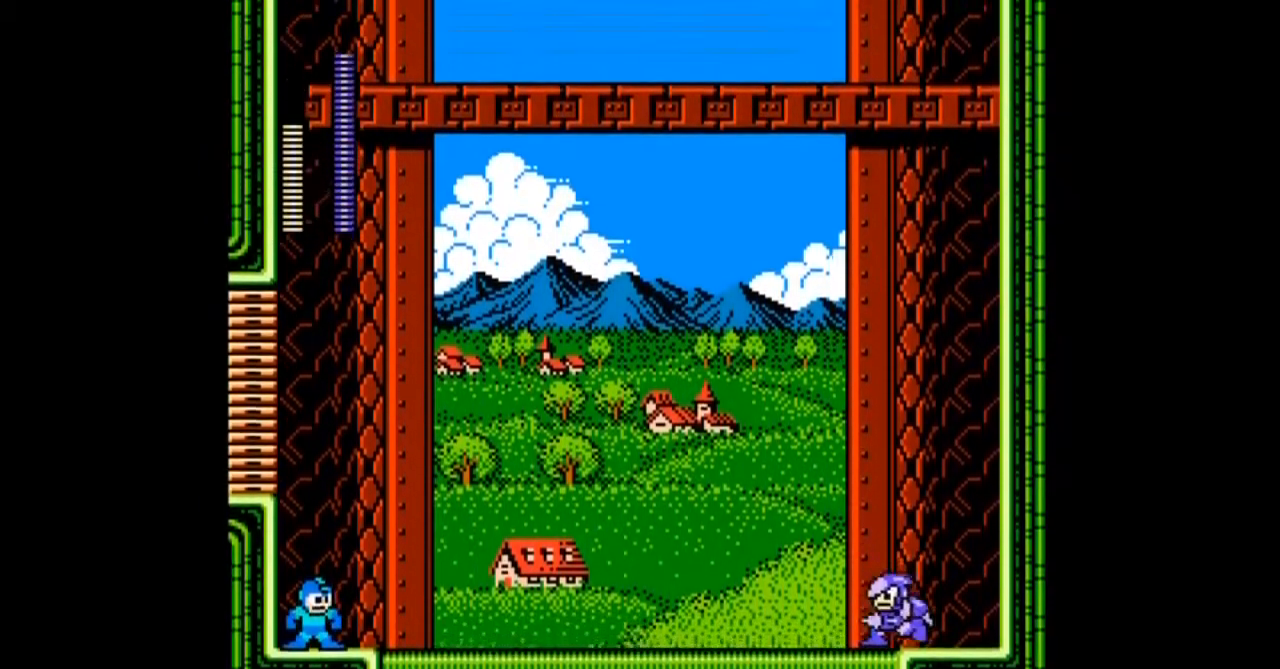
{"buttons": ["DPAD_RIGHT"], "events": [[33, "A", "down"], [200, "A", "up"], [300, "A", "down"], [400, "A", "up"], [500, "DPAD_RIGHT", "down"]]}
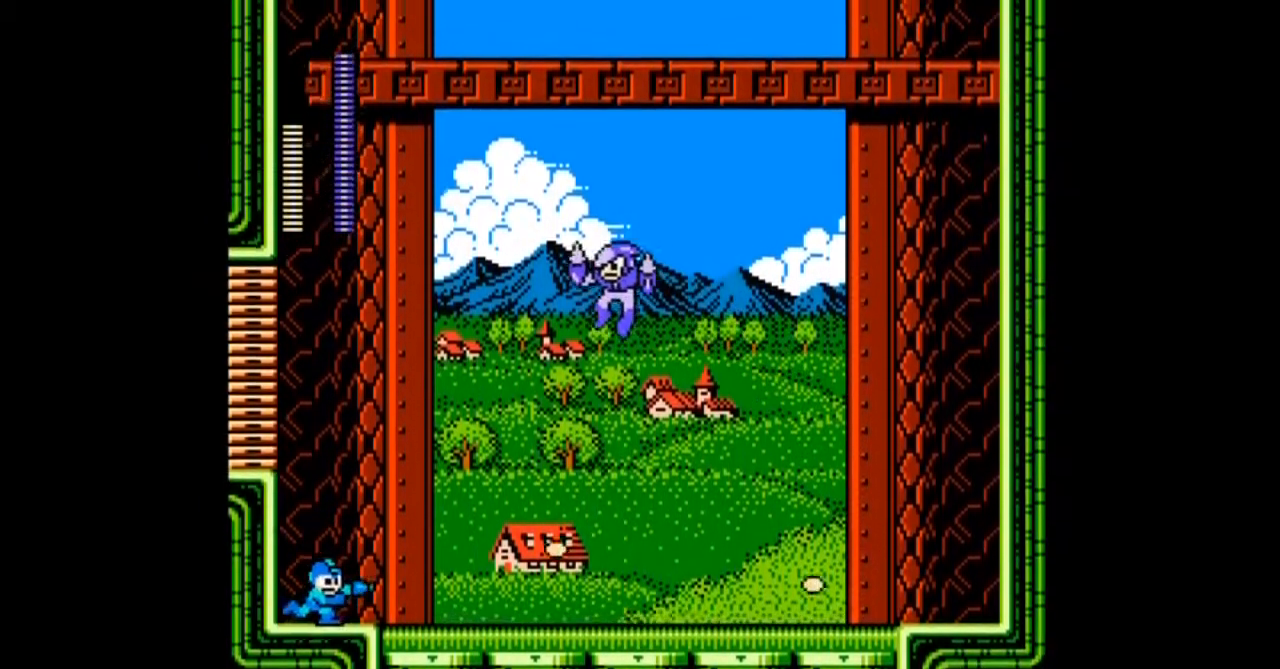
{"buttons": ["A", "B", "DPAD_RIGHT"], "events": [[167, "A", "down"], [434, "B", "down"]]}
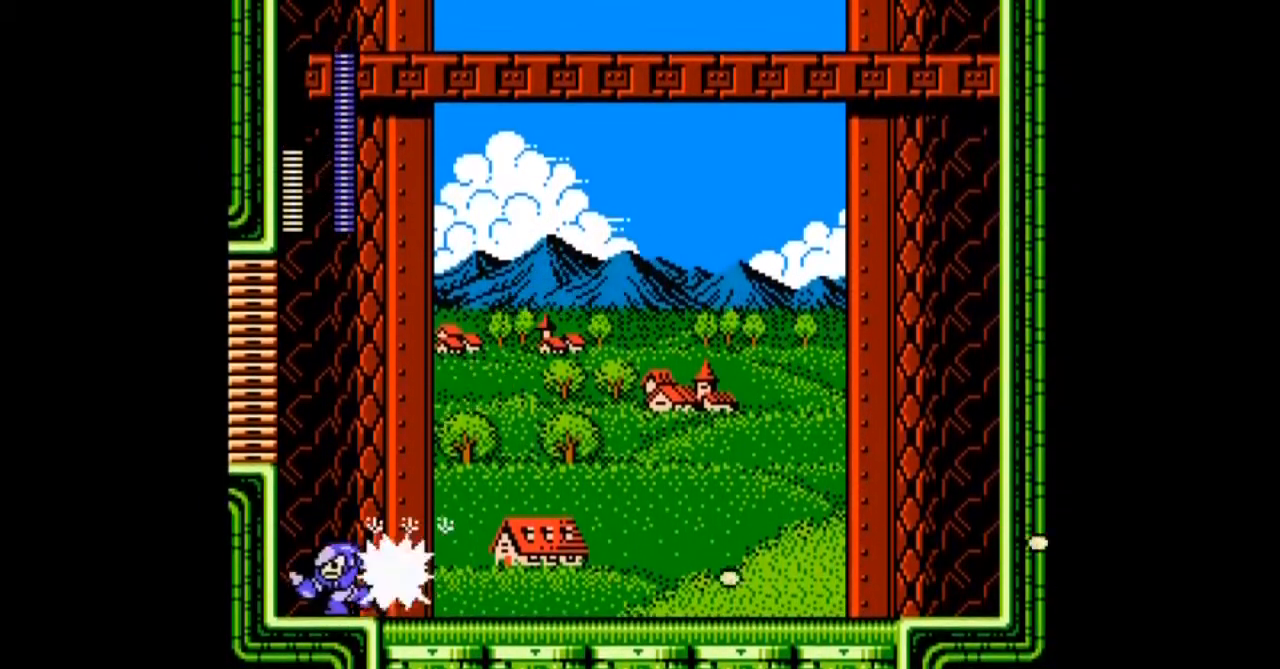
{"buttons": ["A", "B", "DPAD_RIGHT"], "events": [[167, "B", "up"], [467, "B", "down"]]}
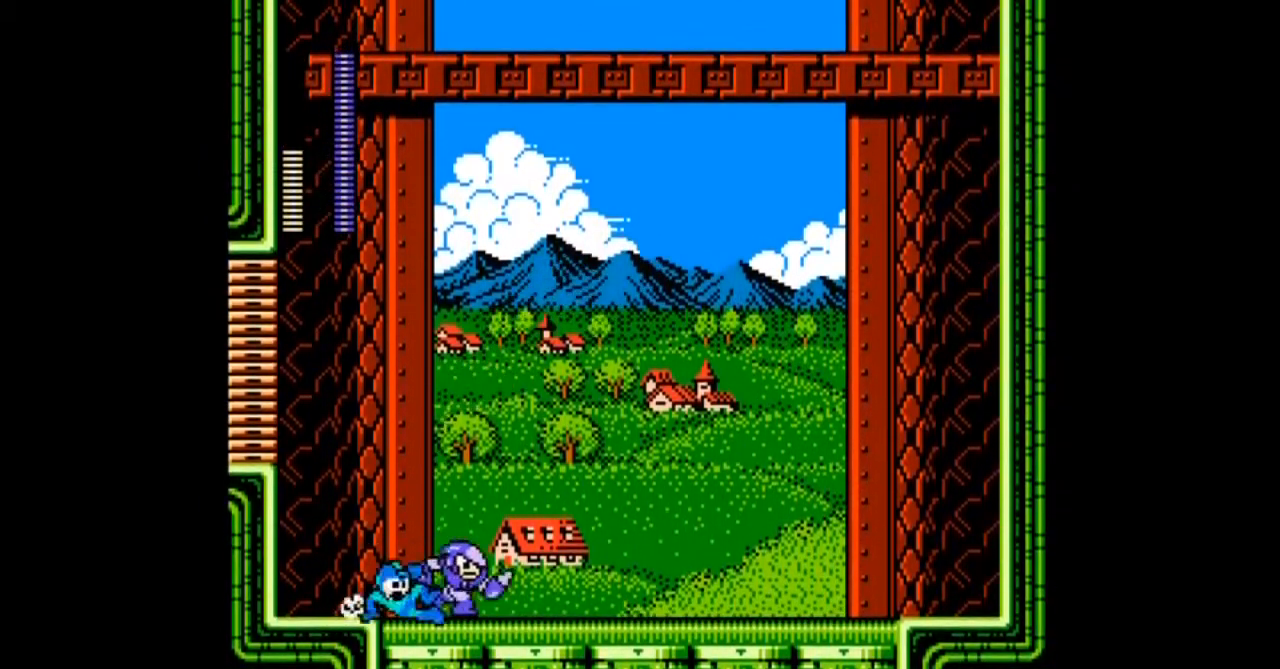
{"buttons": ["A", "DPAD_LEFT"], "events": [[134, "B", "up"], [200, "DPAD_LEFT", "down"], [234, "DPAD_RIGHT", "up"]]}
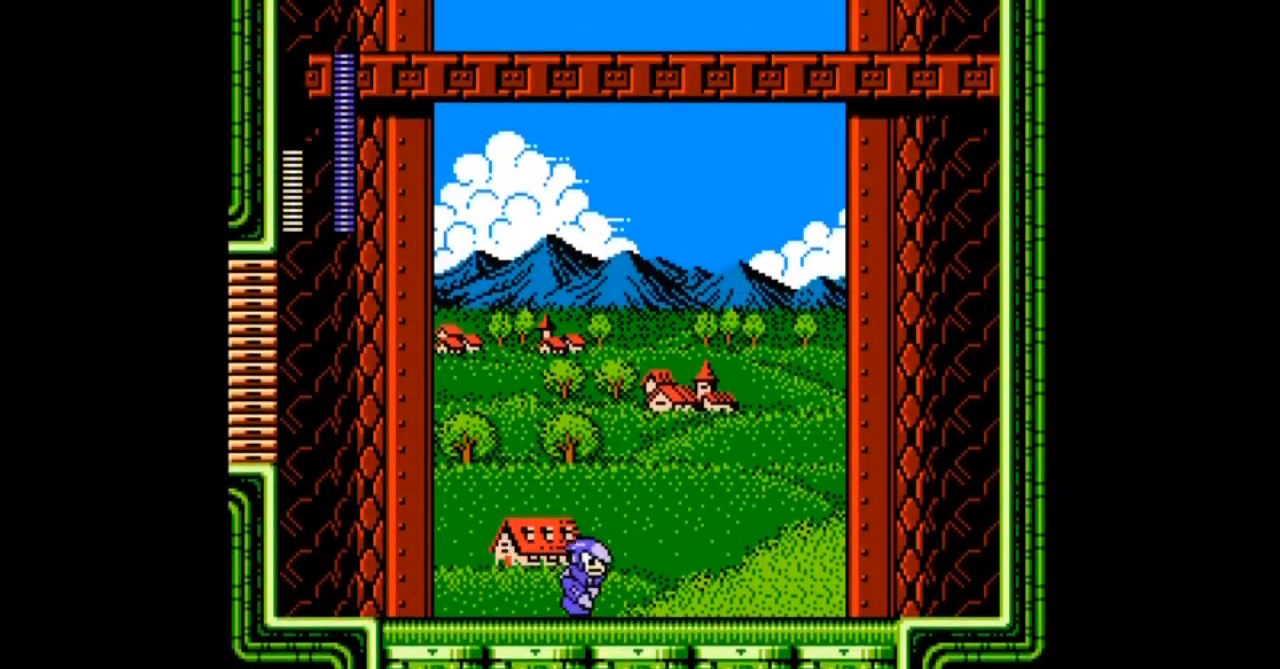
{"buttons": ["A", "B"], "events": [[100, "DPAD_RIGHT", "down"], [133, "DPAD_LEFT", "up"], [333, "DPAD_RIGHT", "up"], [500, "B", "down"]]}
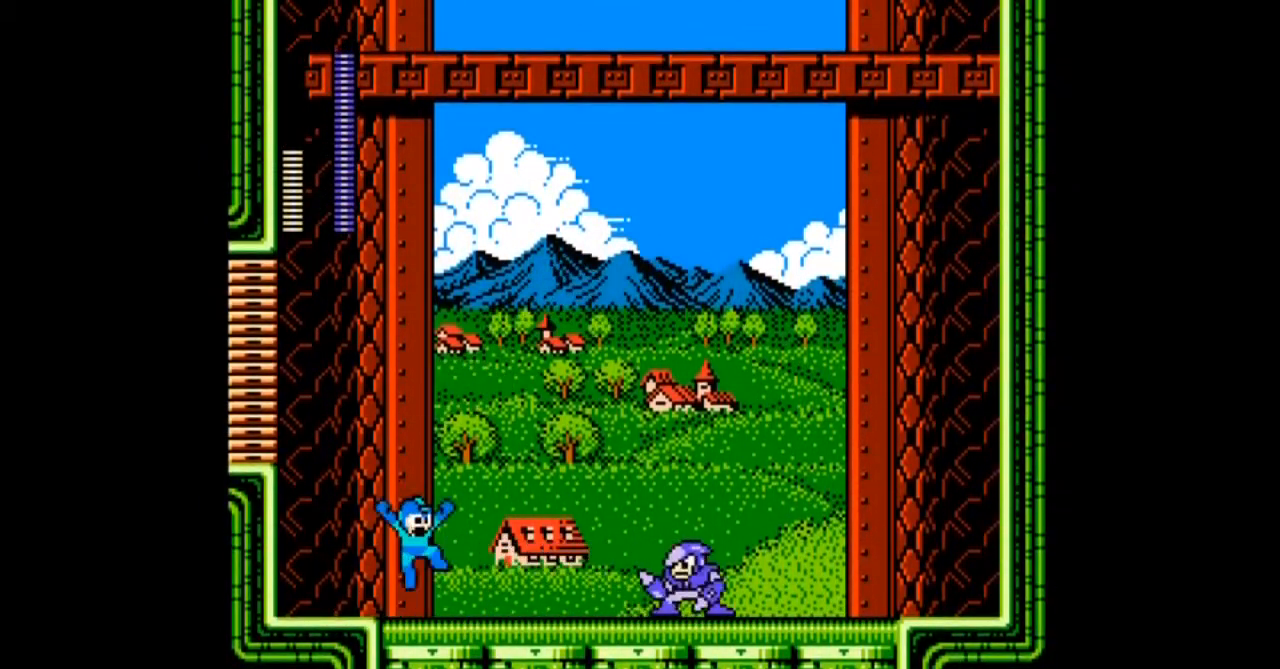
{"buttons": ["A", "B", "DPAD_LEFT"], "events": [[301, "DPAD_LEFT", "down"]]}
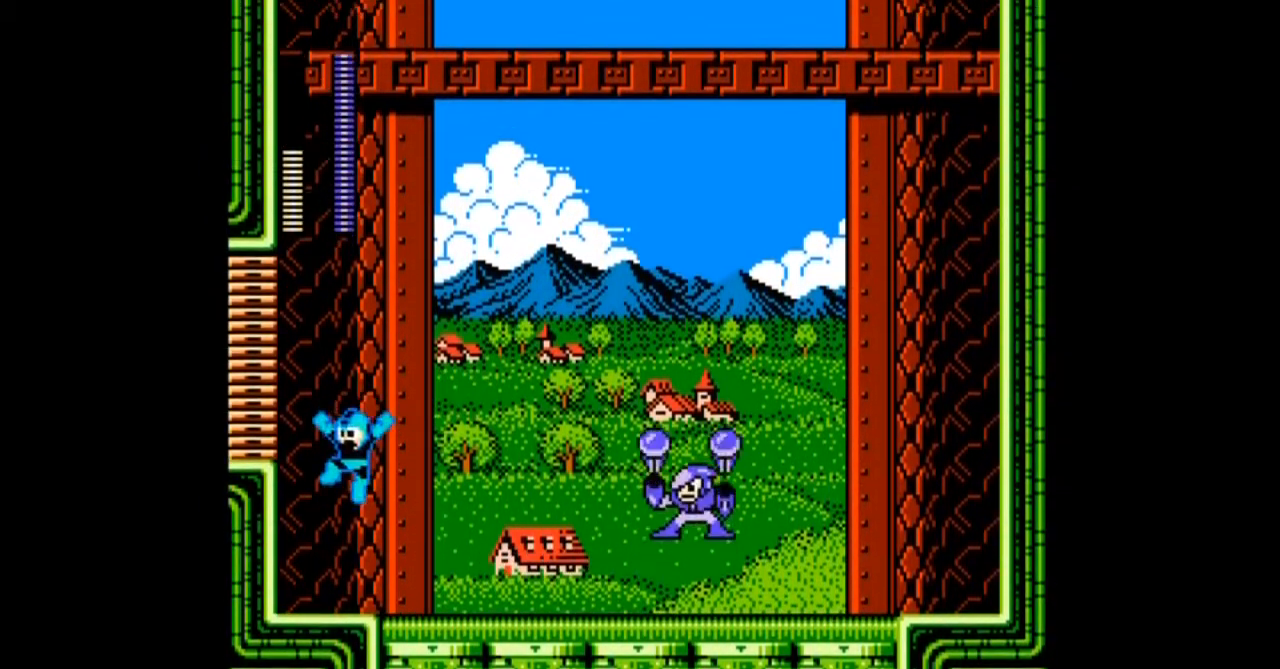
{"buttons": ["A", "DPAD_LEFT"], "events": [[33, "B", "up"], [33, "DPAD_RIGHT", "down"], [67, "DPAD_LEFT", "up"], [200, "DPAD_RIGHT", "up"], [233, "A", "up"], [267, "A", "down"], [434, "DPAD_LEFT", "down"]]}
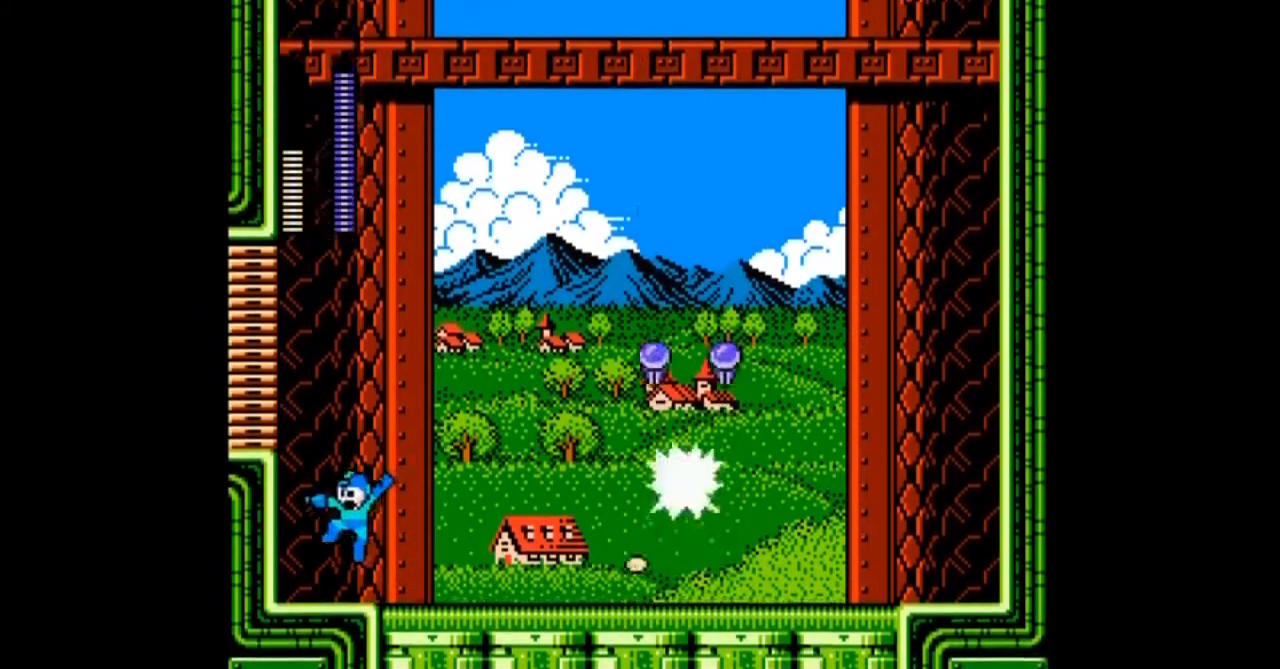
{"buttons": ["A"], "events": [[67, "DPAD_RIGHT", "down"], [100, "DPAD_LEFT", "up"], [434, "DPAD_RIGHT", "up"]]}
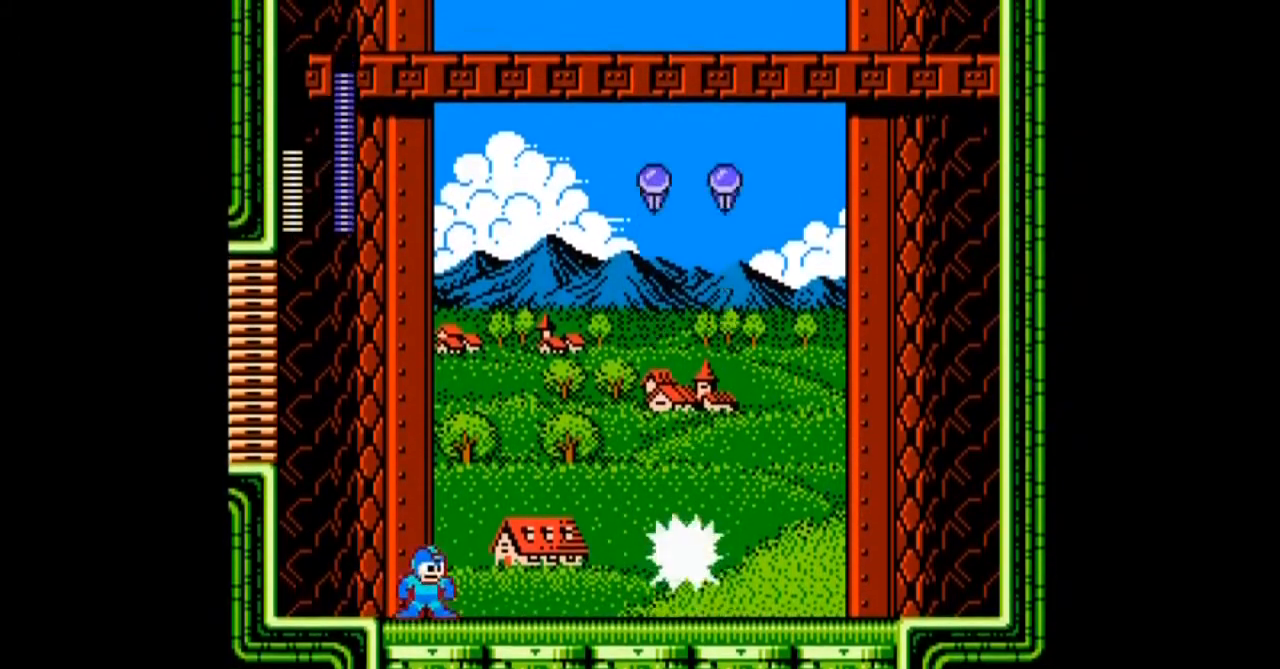
{"buttons": ["A", "DPAD_LEFT"], "events": [[200, "DPAD_LEFT", "down"]]}
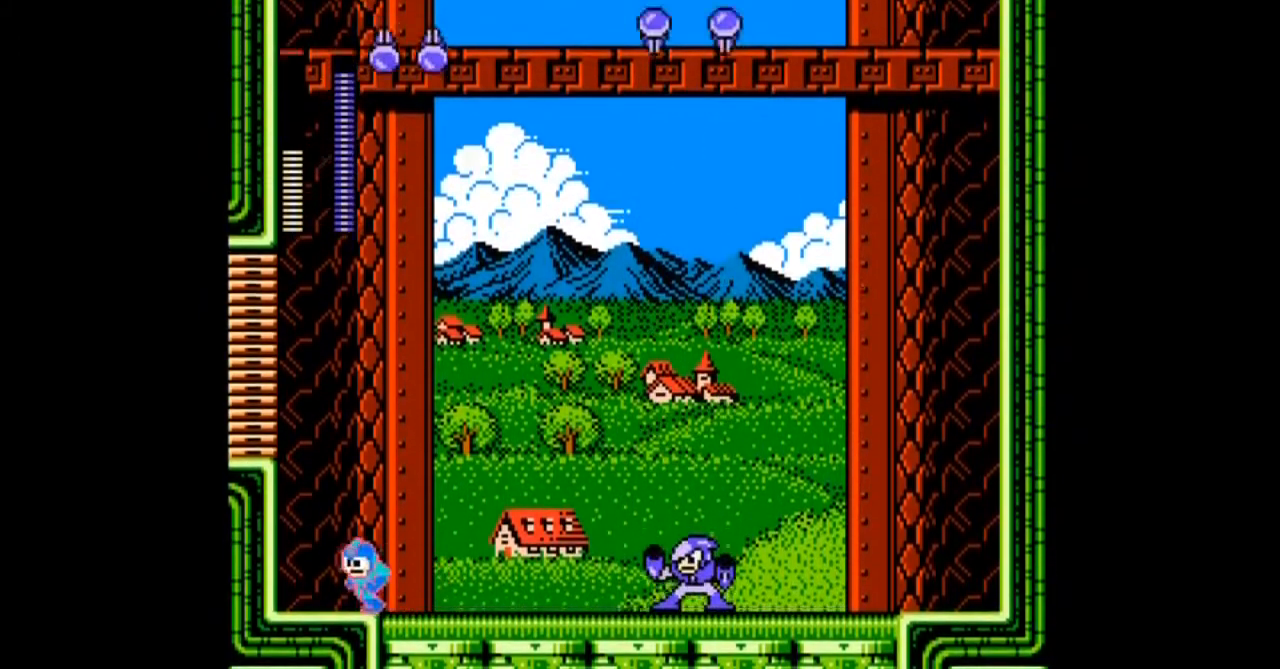
{"buttons": ["DPAD_RIGHT"]}
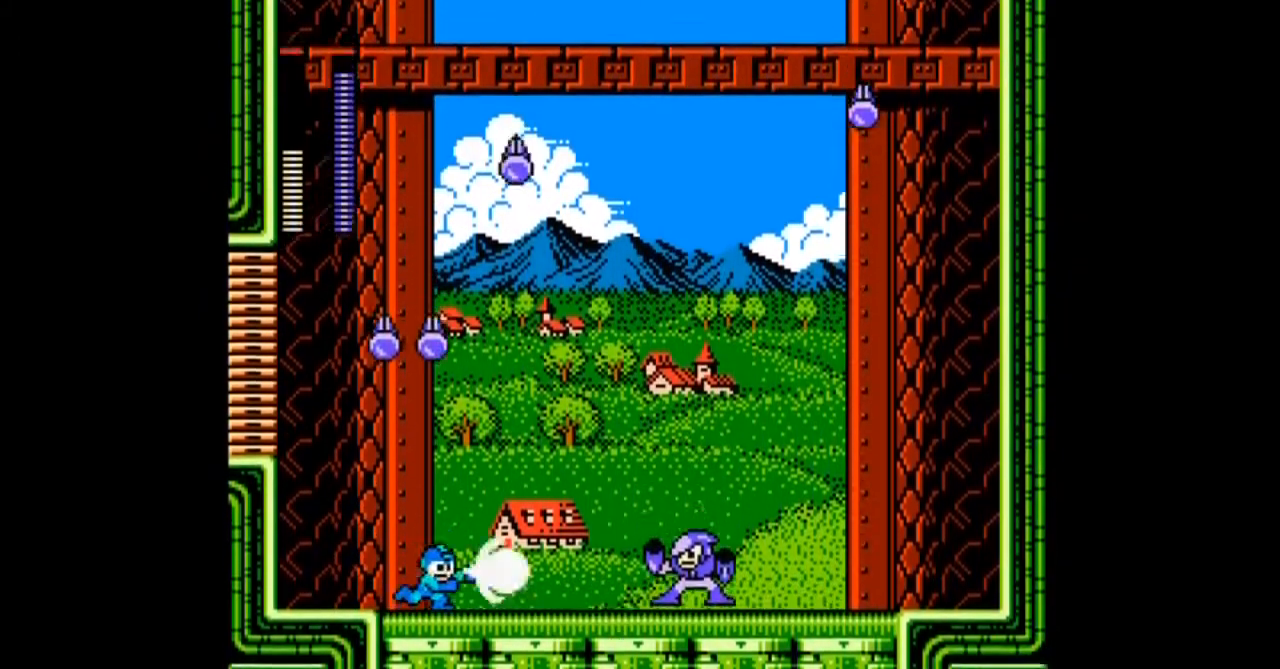
{"buttons": ["A", "DPAD_RIGHT"], "events": [[67, "A", "down"]]}
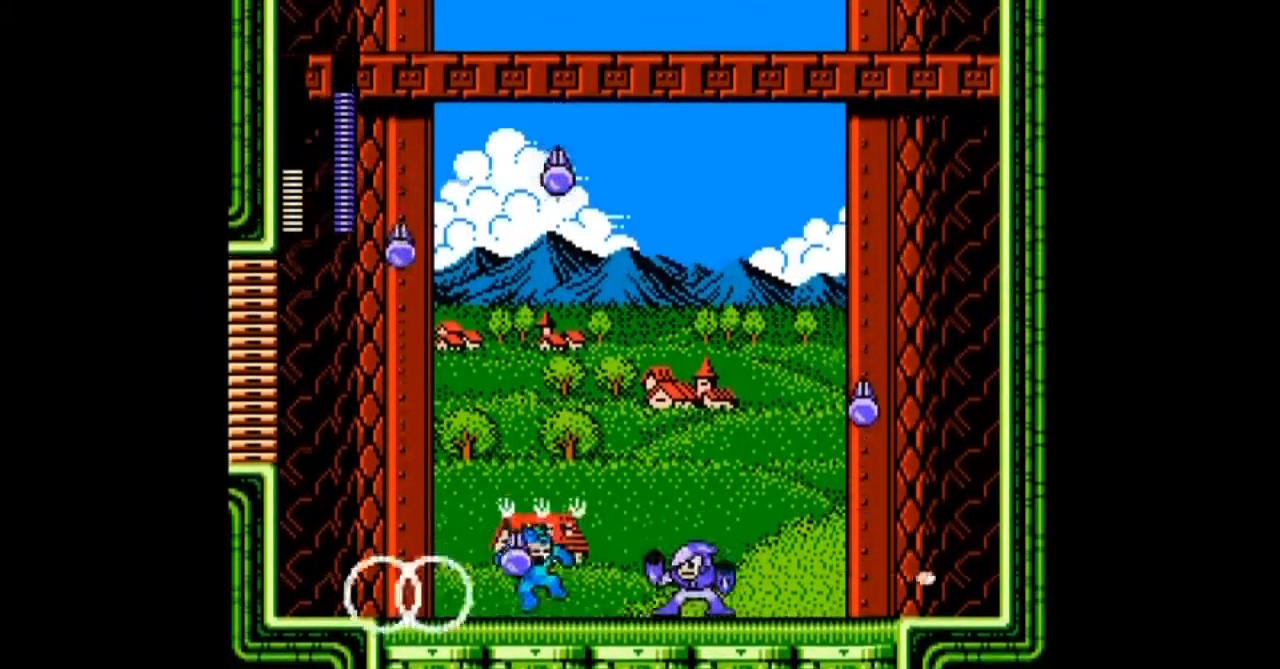
{"buttons": ["A", "DPAD_LEFT"], "events": [[100, "B", "down"], [167, "DPAD_LEFT", "down"], [167, "DPAD_RIGHT", "up"], [367, "B", "up"]]}
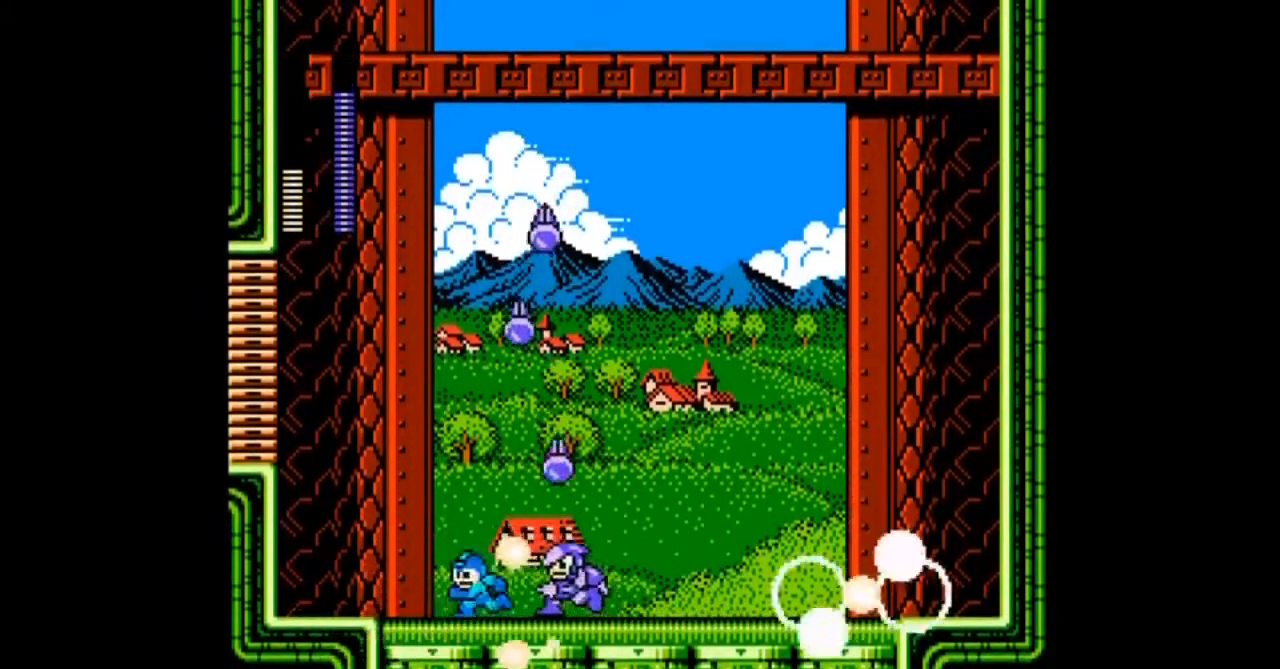
{"buttons": ["A", "DPAD_RIGHT"], "events": [[33, "DPAD_RIGHT", "down"], [100, "B", "down"], [100, "DPAD_LEFT", "up"], [434, "B", "up"]]}
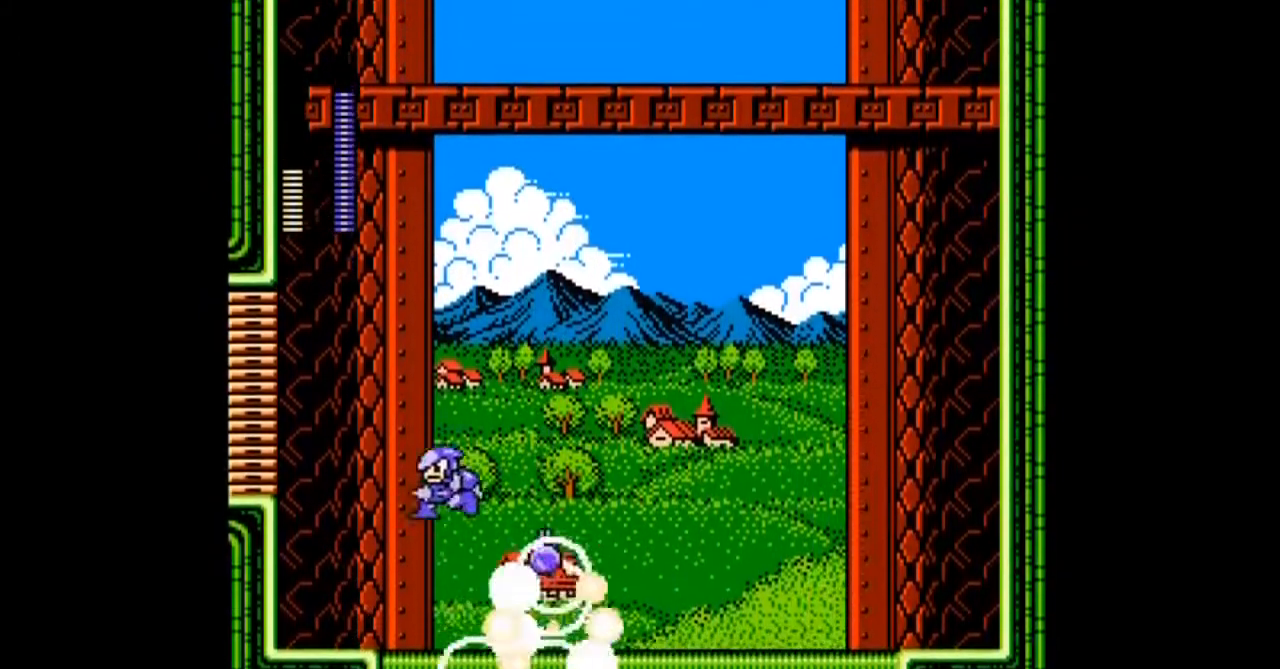
{"buttons": ["A", "DPAD_RIGHT"], "events": []}
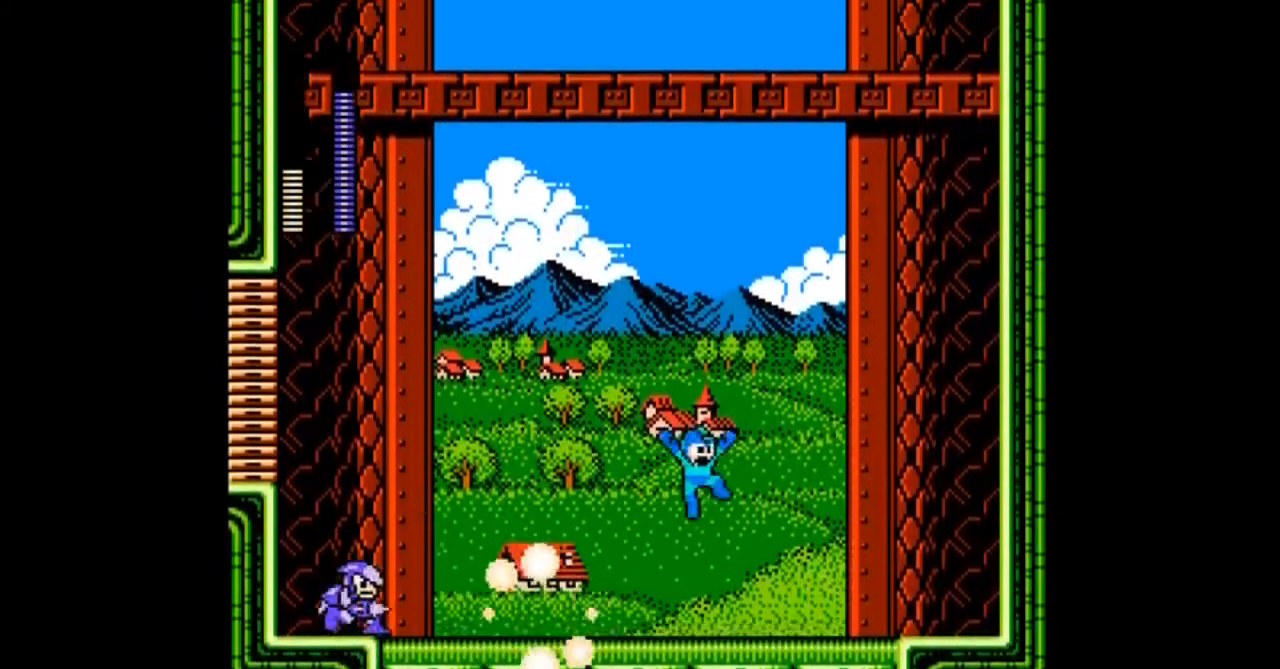
{"buttons": ["A"], "events": [[133, "DPAD_LEFT", "down"], [167, "DPAD_RIGHT", "up"], [267, "DPAD_LEFT", "up"]]}
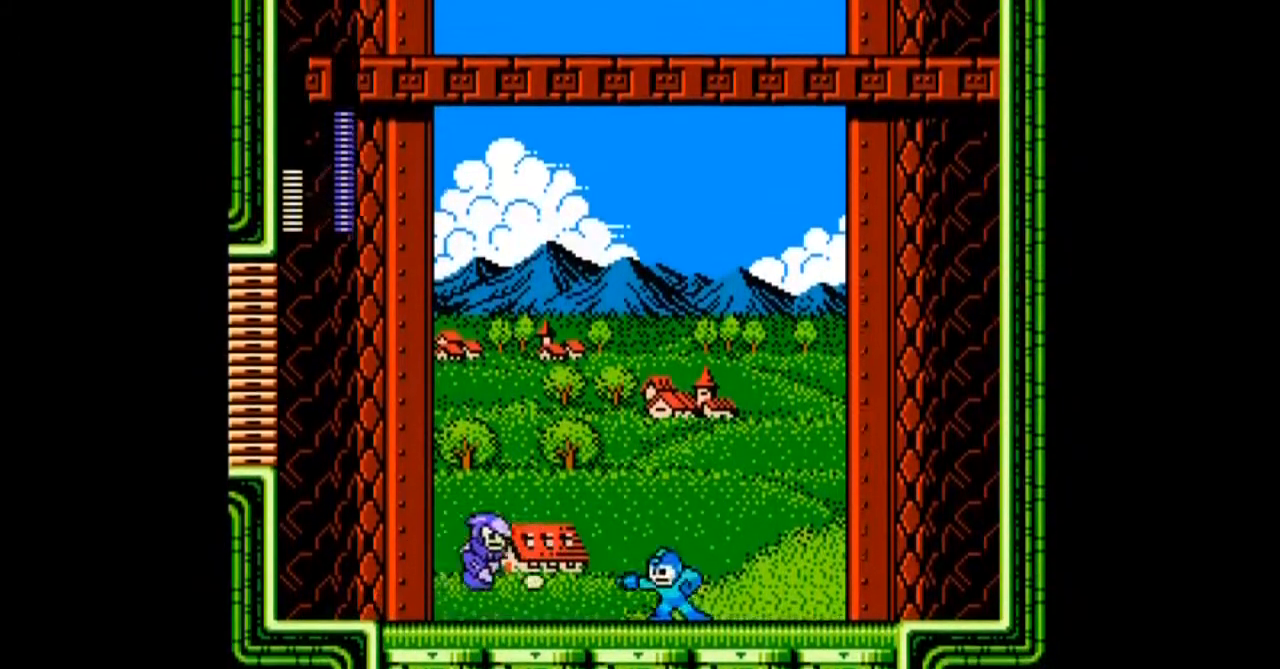
{"buttons": ["A", "DPAD_RIGHT"], "events": [[67, "DPAD_RIGHT", "down"]]}